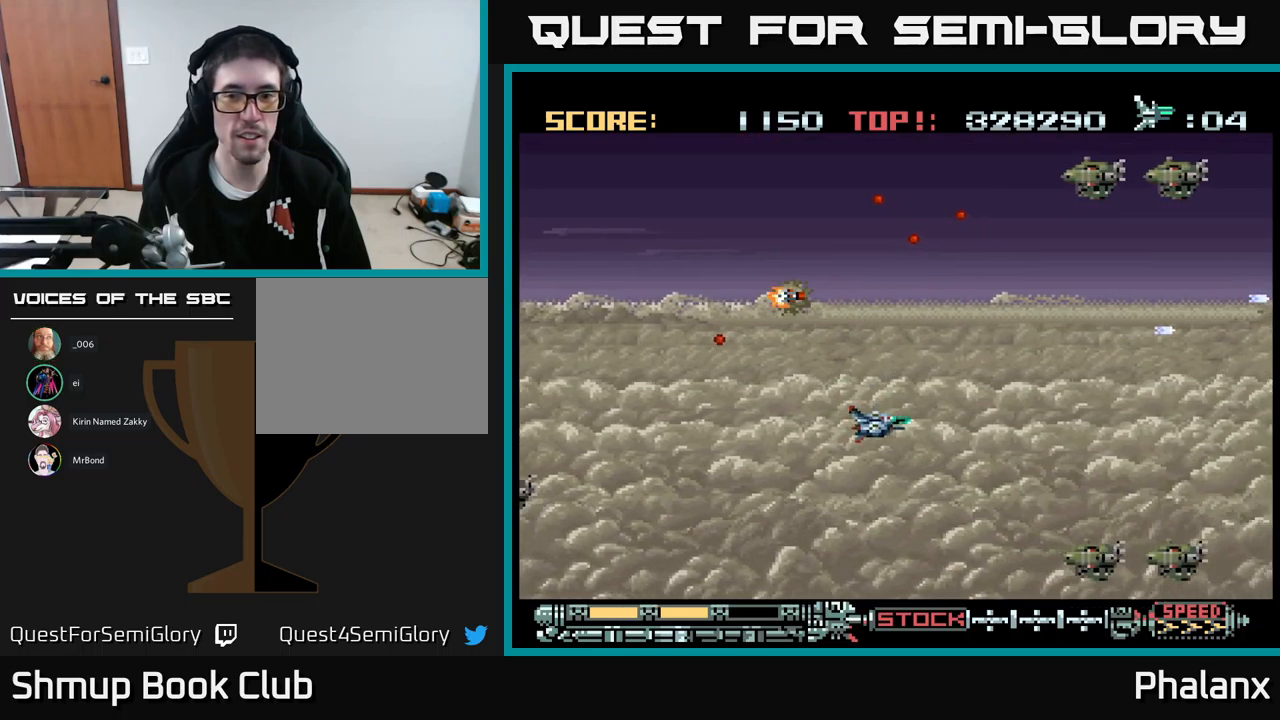
Gameplay with a controller (Xbox layout); each line is a JSON object with the inputs held at the frame after it. "events" lists button and stick changes between this image and that frame as [ms after this image, input, new state], when the widget could be followed in between. Not read: left_stick right_stick.
{"buttons": ["A"], "events": [[317, "DPAD_DOWN", "up"], [350, "DPAD_LEFT", "down"], [500, "DPAD_LEFT", "up"]]}
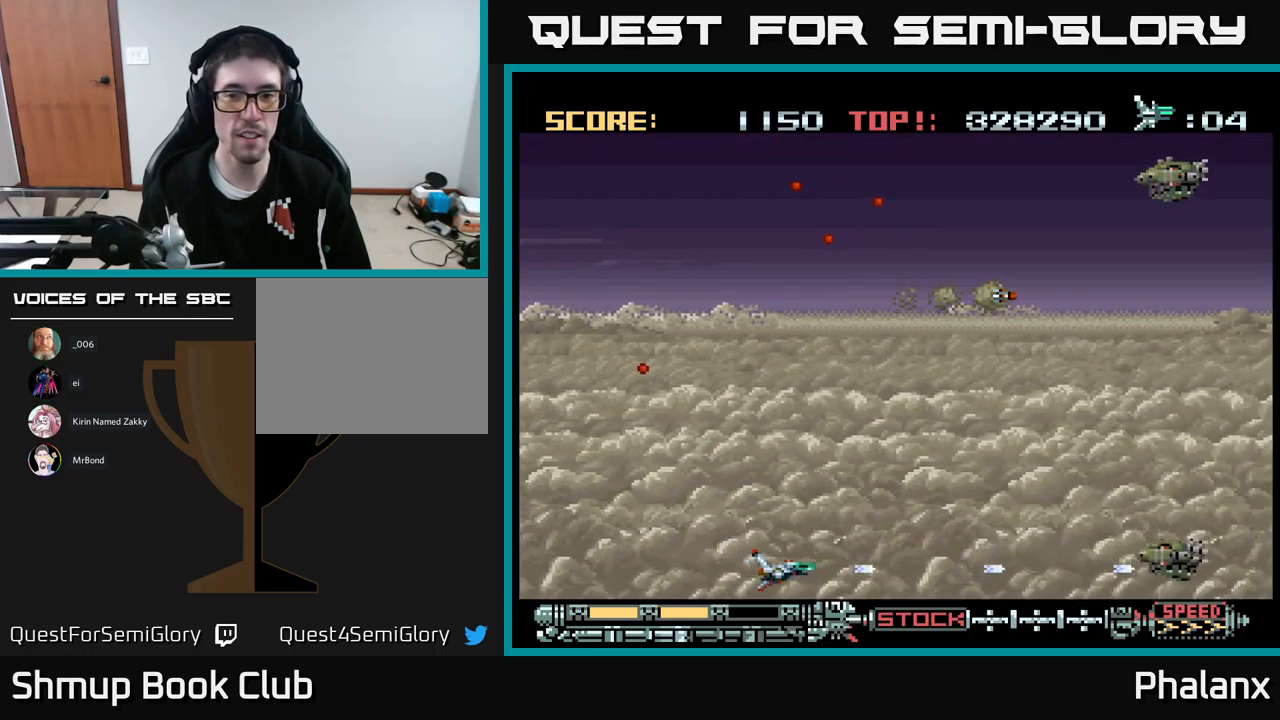
{"buttons": ["A", "DPAD_UP"], "events": [[267, "DPAD_RIGHT", "down"], [267, "DPAD_UP", "down"], [334, "DPAD_RIGHT", "up"], [450, "DPAD_LEFT", "down"], [500, "DPAD_LEFT", "up"]]}
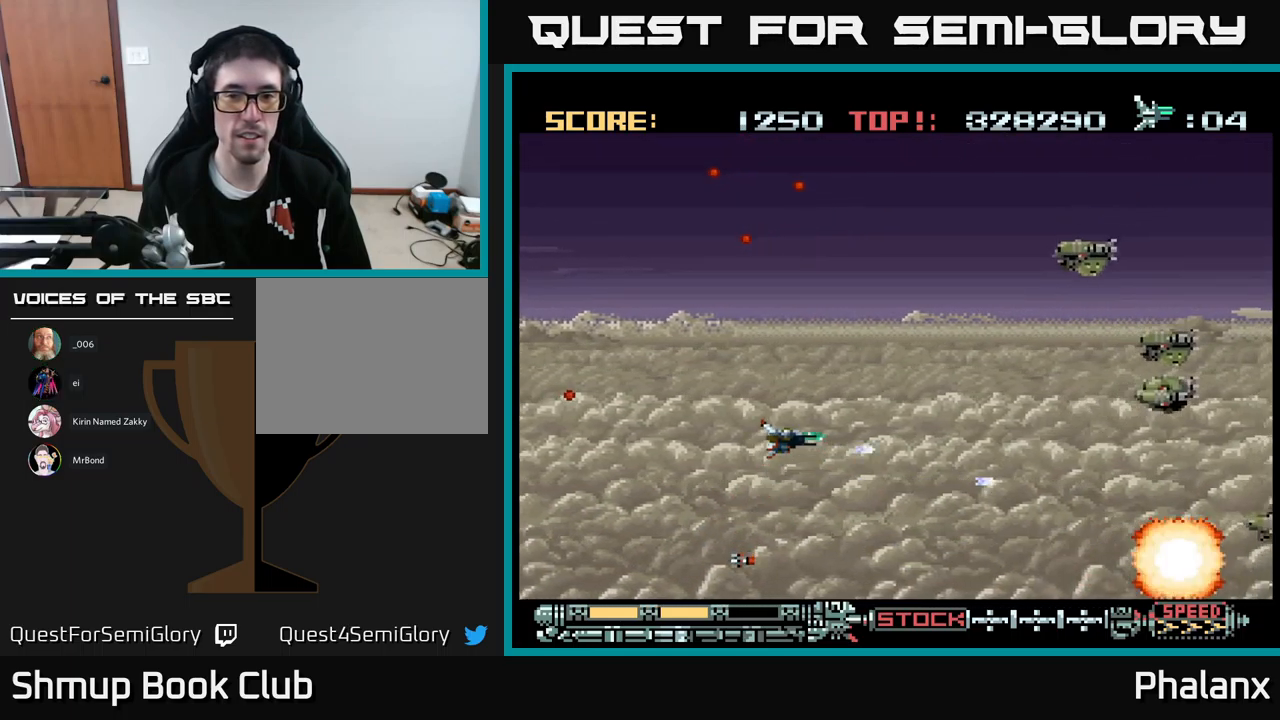
{"buttons": ["A", "DPAD_DOWN"], "events": [[267, "DPAD_RIGHT", "down"], [350, "DPAD_UP", "up"], [400, "DPAD_DOWN", "down"], [417, "DPAD_RIGHT", "up"]]}
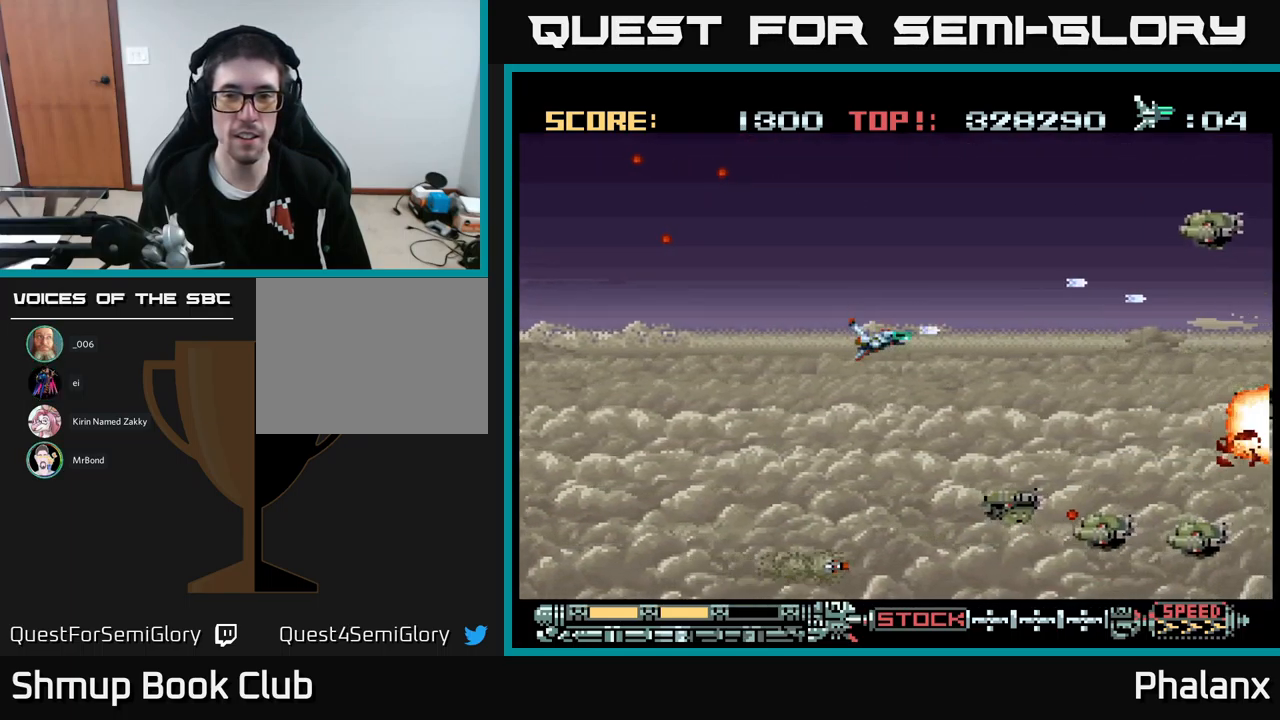
{"buttons": ["A", "DPAD_LEFT"], "events": [[134, "DPAD_LEFT", "down"], [284, "DPAD_DOWN", "up"]]}
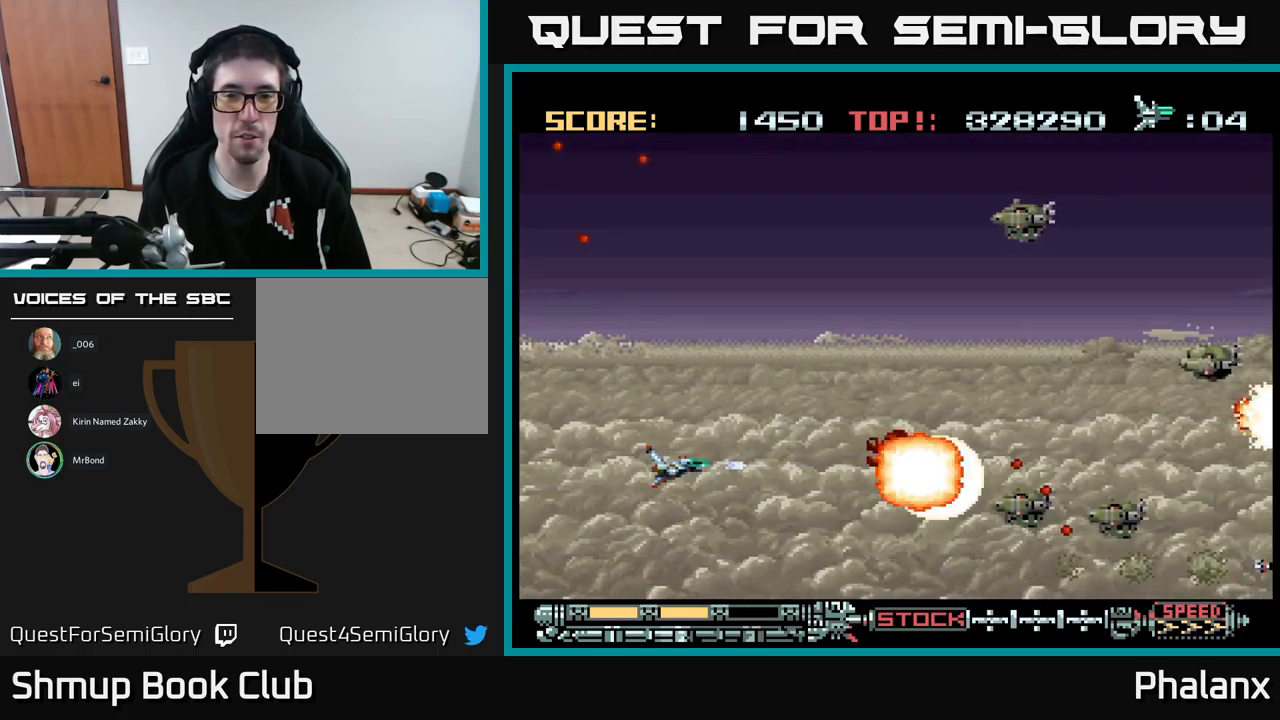
{"buttons": ["A", "DPAD_UP"], "events": [[50, "DPAD_LEFT", "up"], [84, "DPAD_DOWN", "down"], [84, "DPAD_RIGHT", "down"], [134, "DPAD_DOWN", "up"], [150, "DPAD_RIGHT", "up"], [184, "DPAD_UP", "down"], [234, "DPAD_LEFT", "down"], [300, "DPAD_LEFT", "up"]]}
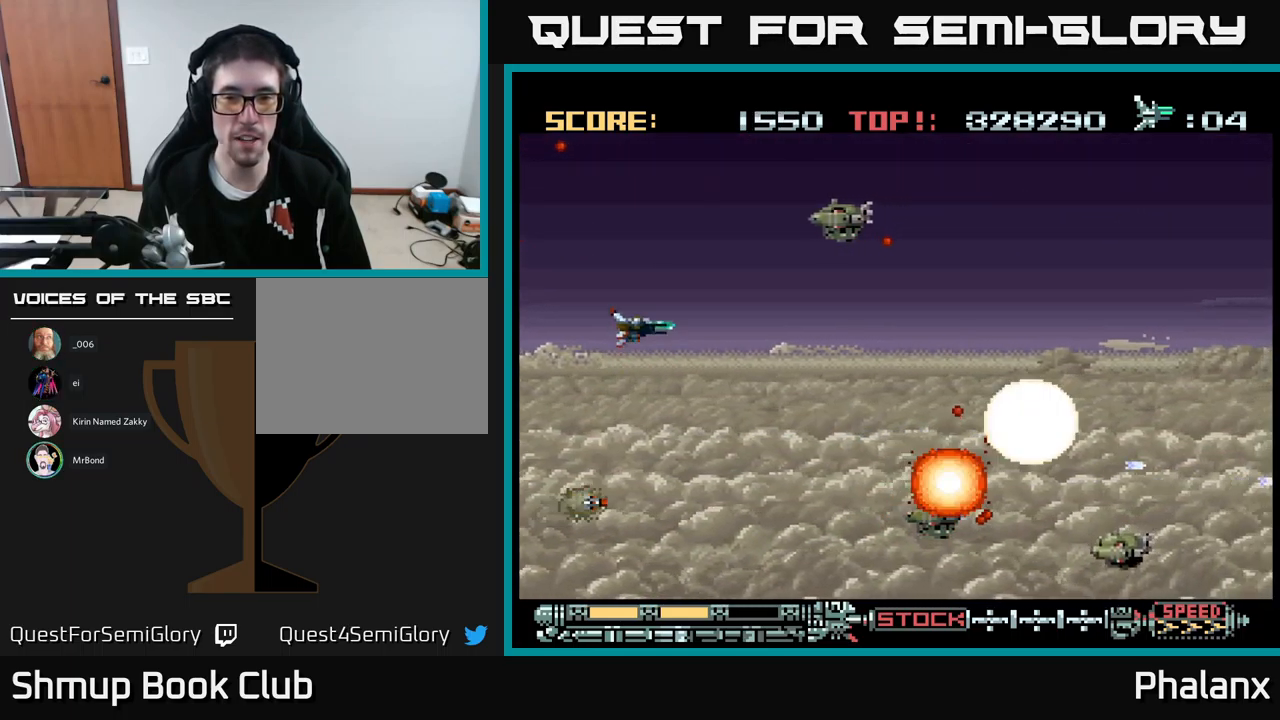
{"buttons": ["A", "DPAD_DOWN"], "events": [[184, "DPAD_LEFT", "down"], [334, "DPAD_UP", "up"], [367, "DPAD_DOWN", "down"], [367, "DPAD_LEFT", "up"]]}
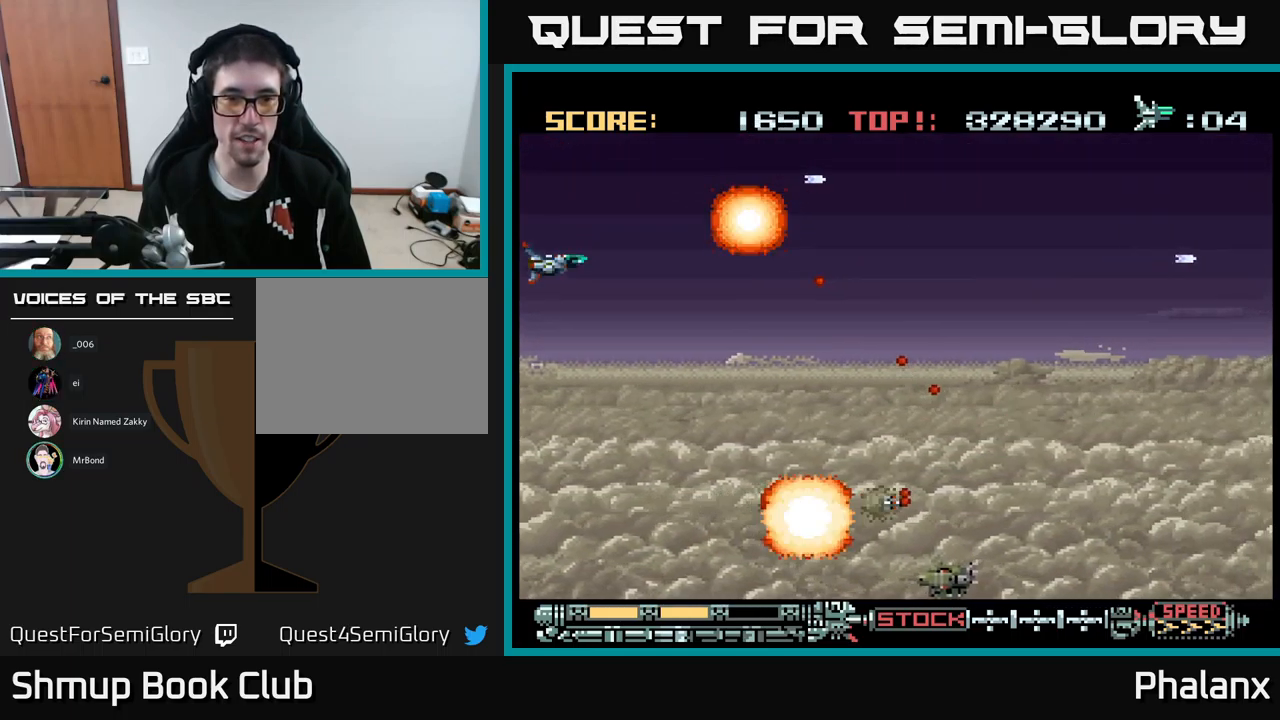
{"buttons": ["A", "DPAD_DOWN"], "events": []}
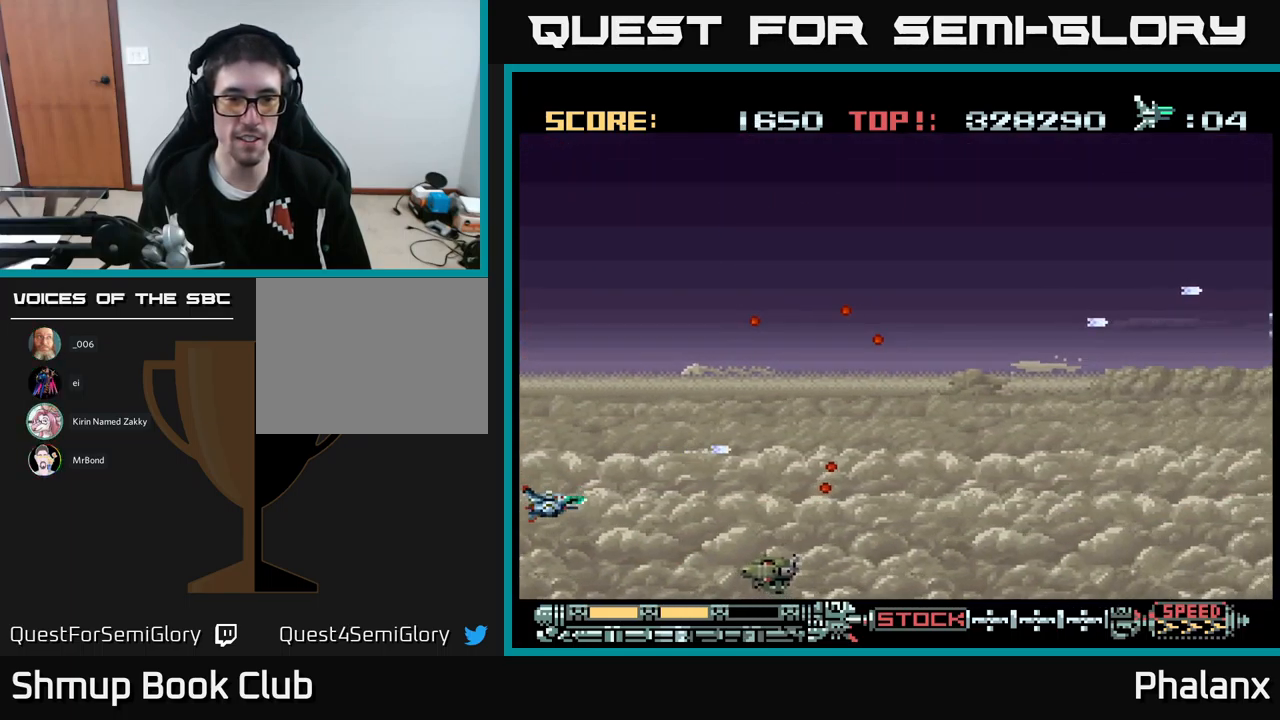
{"buttons": ["A", "DPAD_UP"], "events": [[184, "DPAD_DOWN", "up"], [234, "DPAD_UP", "down"]]}
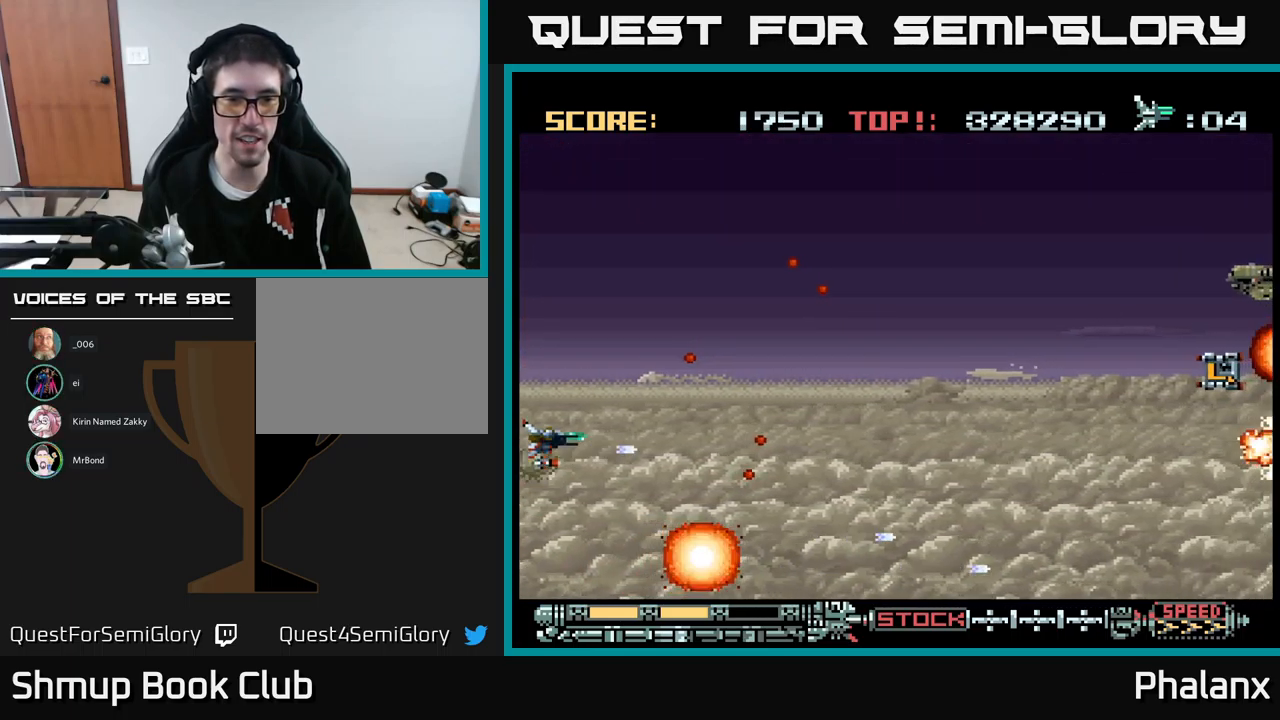
{"buttons": ["A", "DPAD_RIGHT"], "events": [[283, "DPAD_RIGHT", "down"], [316, "DPAD_UP", "up"]]}
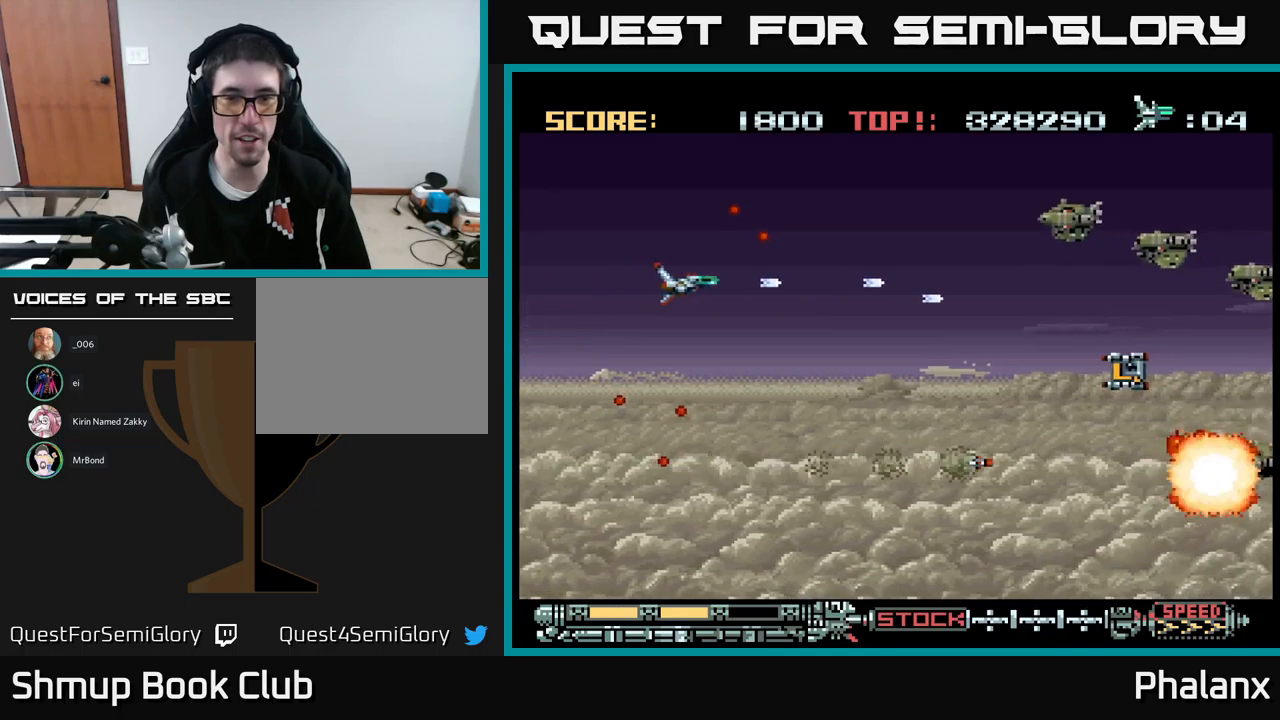
{"buttons": ["A", "DPAD_LEFT"], "events": [[283, "DPAD_UP", "down"], [383, "DPAD_RIGHT", "up"], [433, "DPAD_LEFT", "down"], [483, "DPAD_UP", "up"]]}
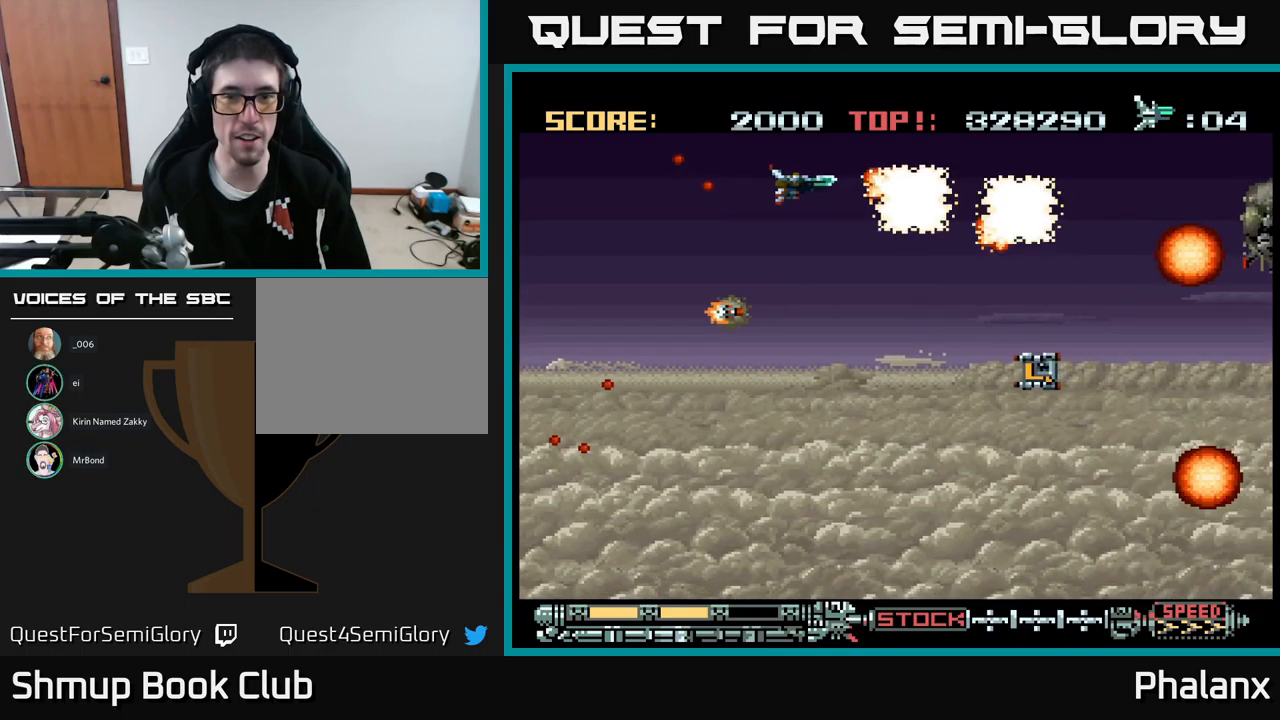
{"buttons": ["A", "DPAD_RIGHT"], "events": [[33, "DPAD_LEFT", "up"], [50, "DPAD_LEFT", "down"], [233, "DPAD_DOWN", "down"], [250, "DPAD_LEFT", "up"], [283, "DPAD_RIGHT", "down"], [483, "DPAD_DOWN", "up"]]}
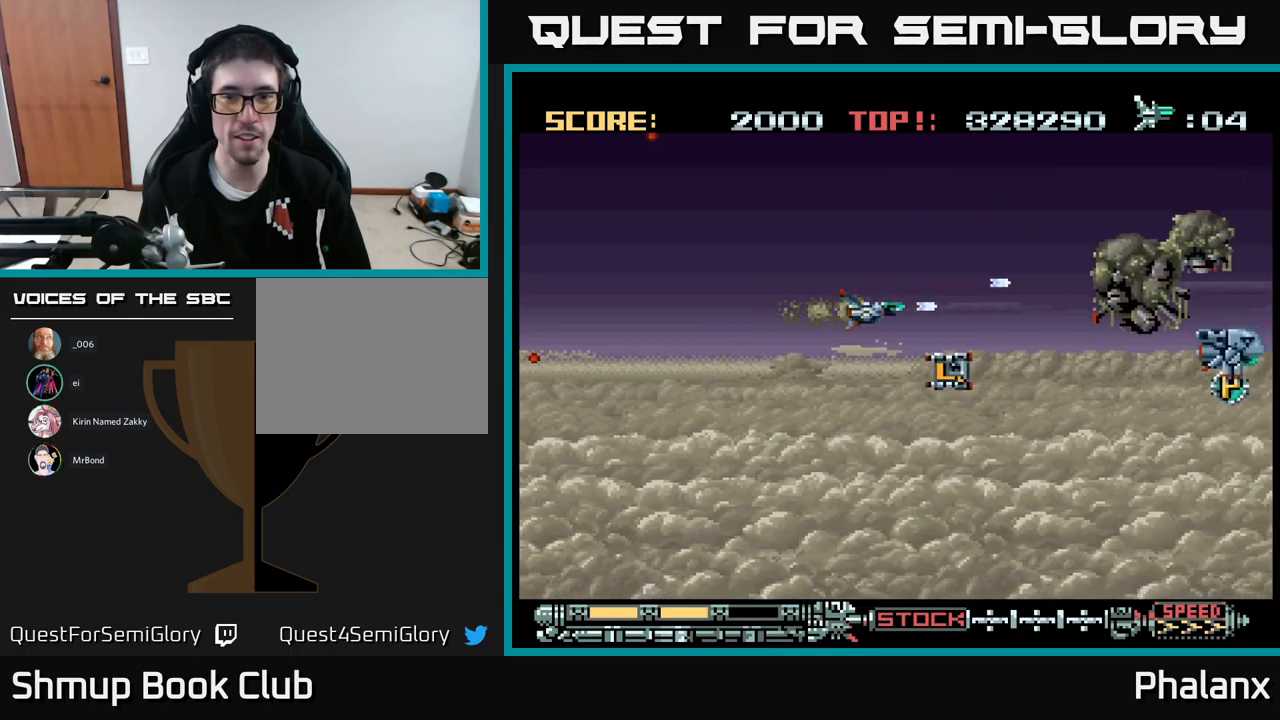
{"buttons": ["A", "DPAD_UP", "DPAD_LEFT"], "events": [[150, "DPAD_DOWN", "down"], [250, "DPAD_RIGHT", "up"], [283, "DPAD_DOWN", "up"], [283, "DPAD_LEFT", "down"], [450, "DPAD_UP", "down"]]}
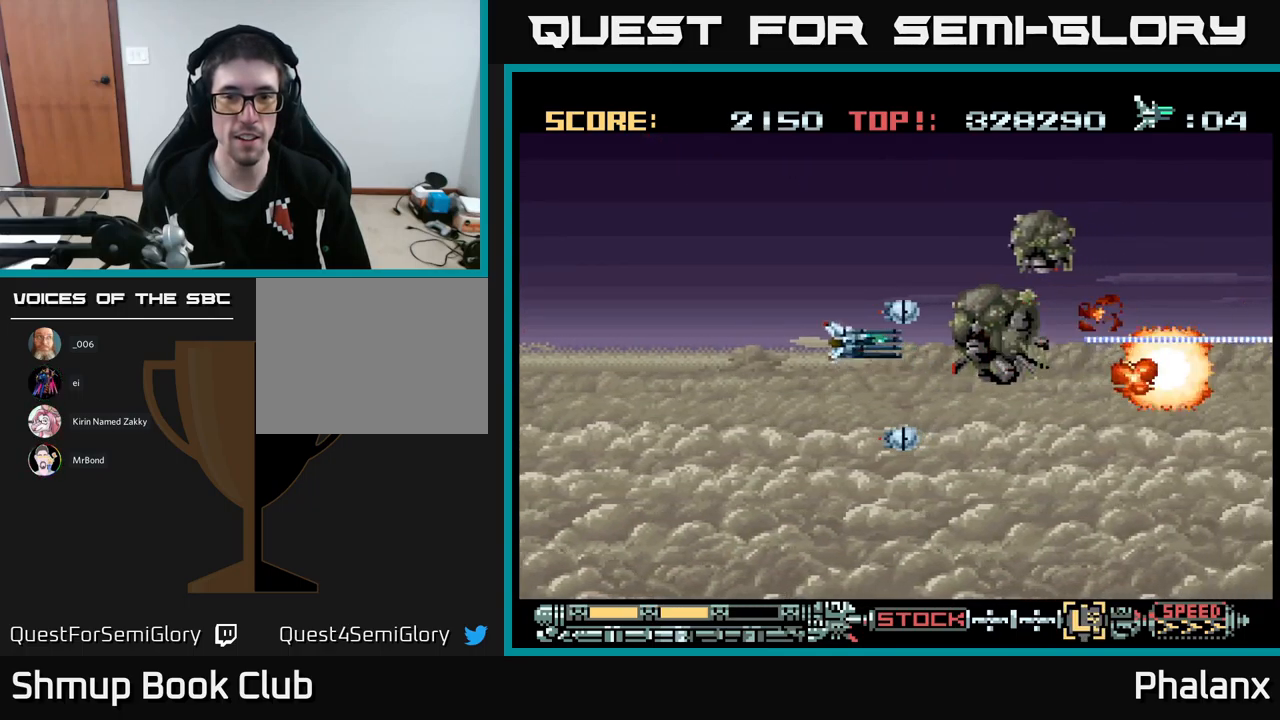
{"buttons": ["A", "DPAD_LEFT"], "events": [[100, "DPAD_UP", "up"], [133, "DPAD_LEFT", "up"], [183, "DPAD_DOWN", "down"], [266, "DPAD_DOWN", "up"], [283, "DPAD_LEFT", "down"], [383, "DPAD_DOWN", "down"], [466, "DPAD_DOWN", "up"]]}
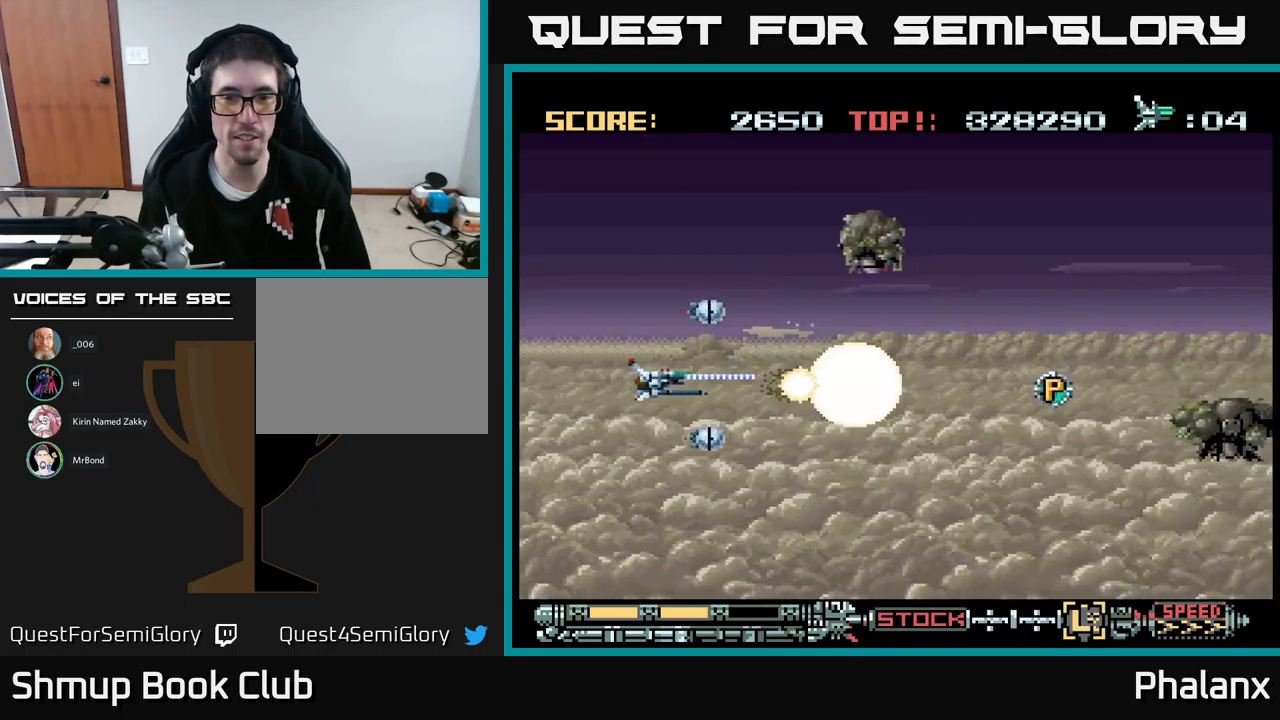
{"buttons": ["A", "DPAD_RIGHT"], "events": [[83, "DPAD_DOWN", "down"], [116, "DPAD_LEFT", "up"], [200, "DPAD_DOWN", "up"], [250, "DPAD_LEFT", "down"], [316, "DPAD_UP", "down"], [350, "DPAD_LEFT", "up"], [366, "DPAD_UP", "up"], [383, "DPAD_RIGHT", "down"]]}
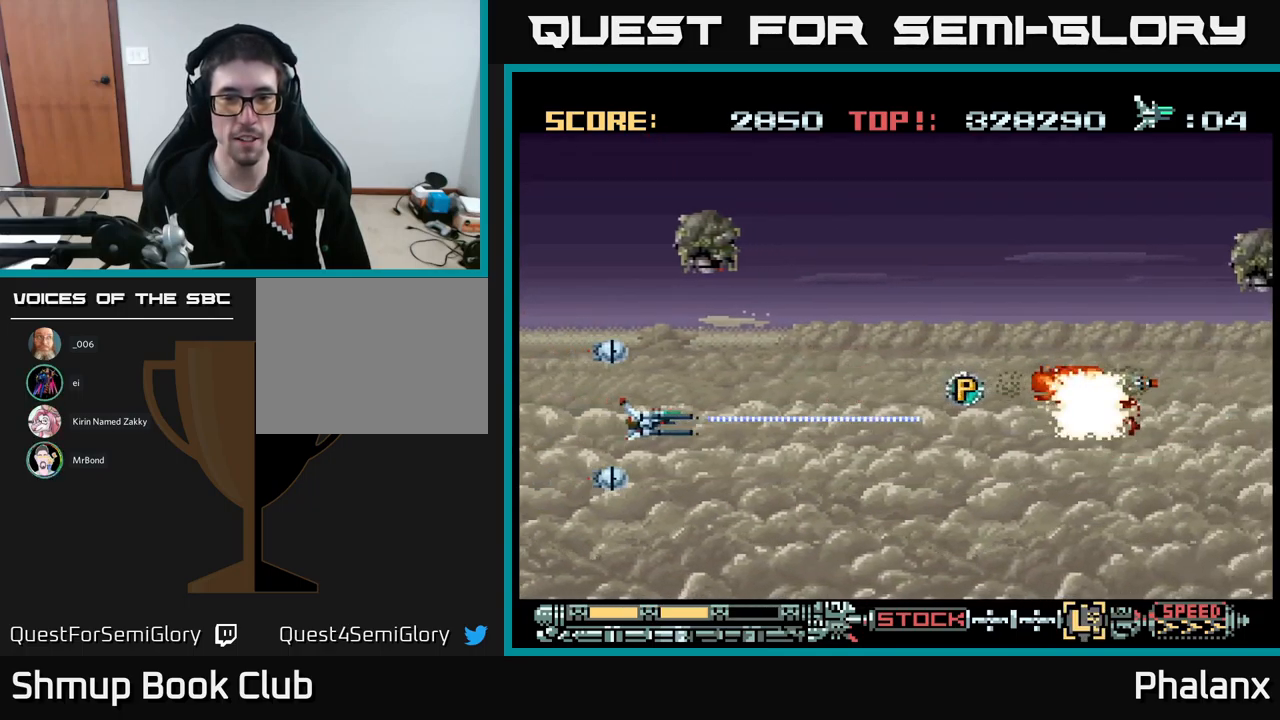
{"buttons": ["A", "DPAD_DOWN"], "events": [[183, "DPAD_UP", "down"], [433, "DPAD_UP", "up"], [483, "DPAD_DOWN", "down"], [500, "DPAD_RIGHT", "up"]]}
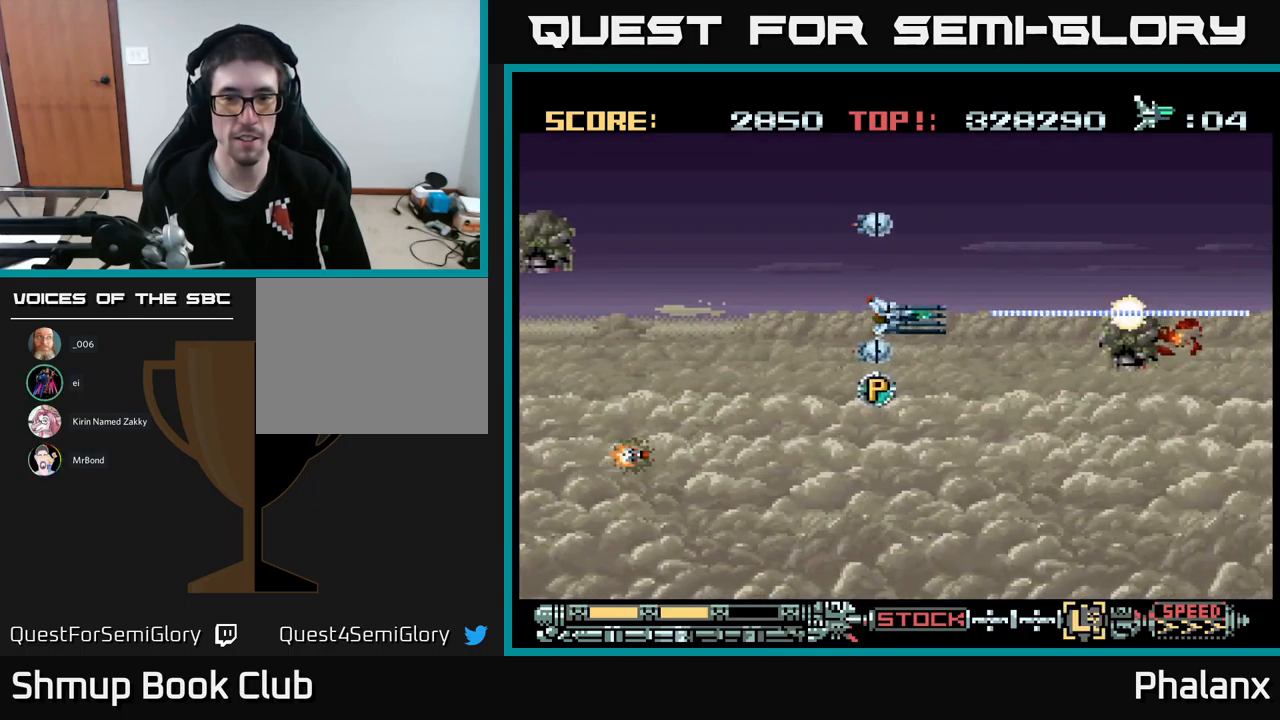
{"buttons": ["A", "DPAD_DOWN", "DPAD_RIGHT"], "events": [[133, "DPAD_LEFT", "down"], [150, "DPAD_DOWN", "up"], [283, "DPAD_LEFT", "up"], [333, "DPAD_RIGHT", "down"], [466, "DPAD_DOWN", "down"]]}
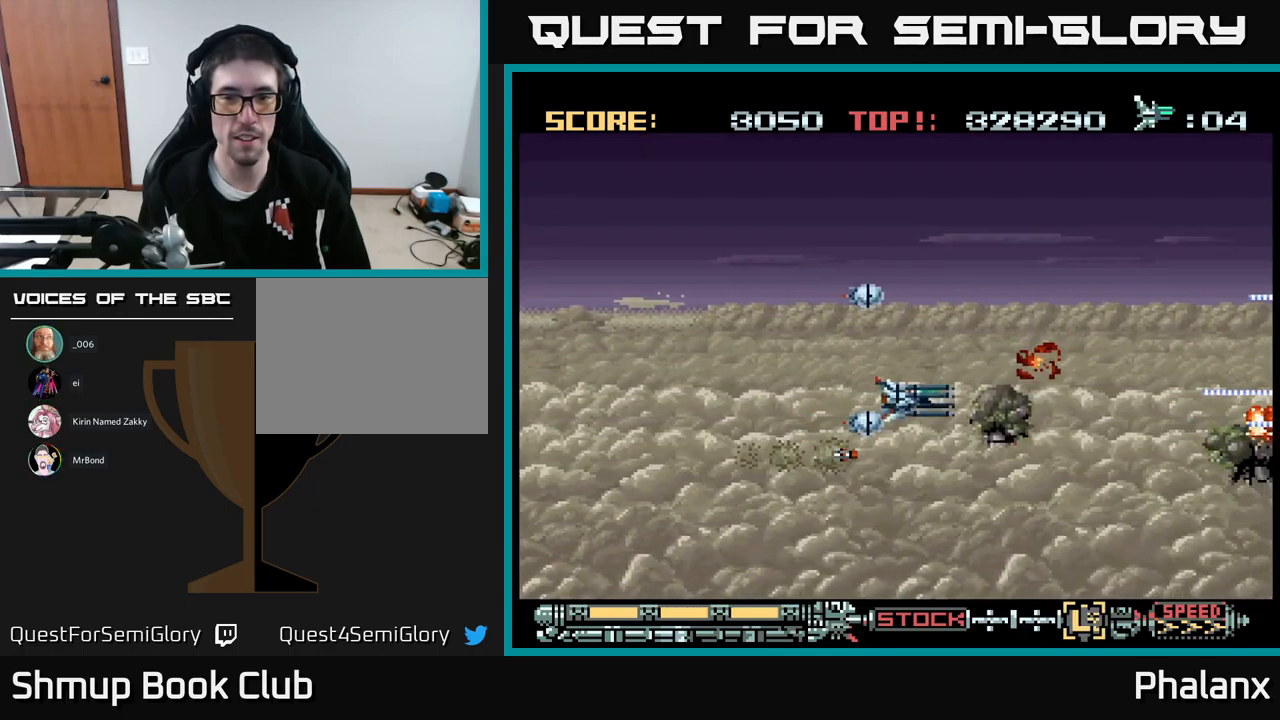
{"buttons": ["A"], "events": [[50, "DPAD_RIGHT", "up"], [116, "DPAD_LEFT", "down"], [133, "DPAD_DOWN", "up"], [483, "DPAD_LEFT", "up"]]}
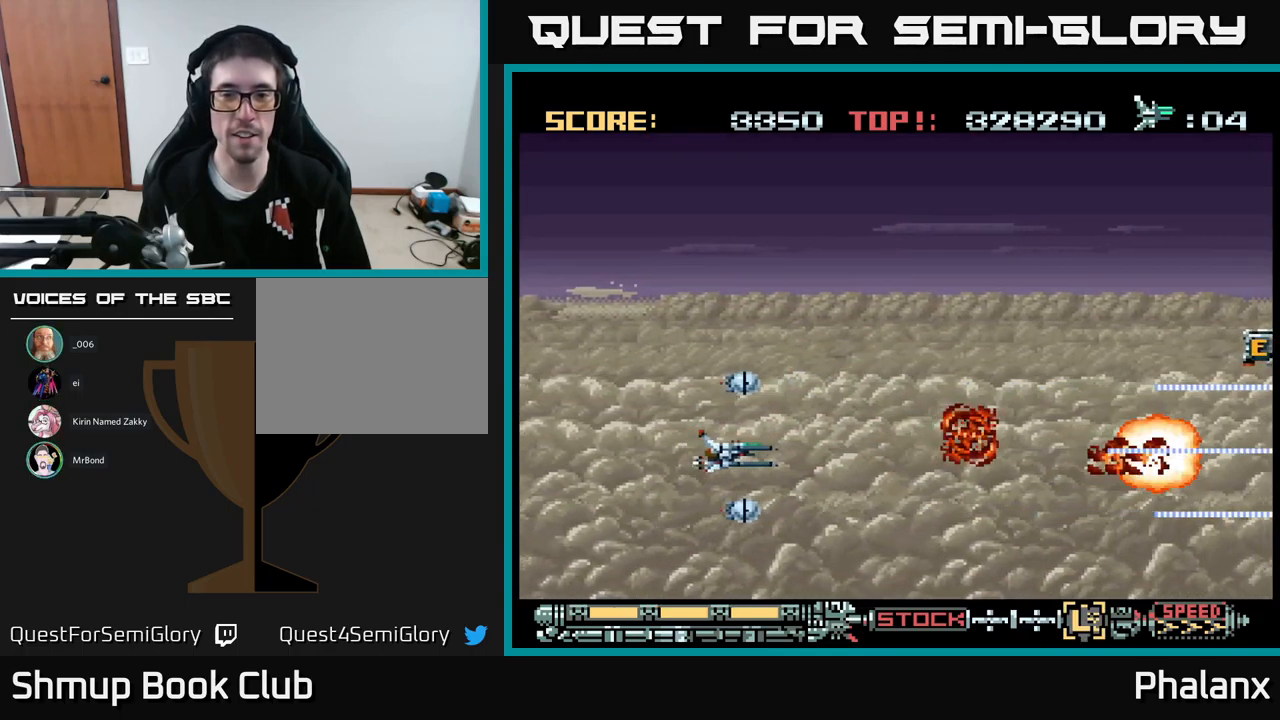
{"buttons": ["A", "DPAD_UP", "DPAD_RIGHT"], "events": [[16, "DPAD_RIGHT", "down"], [200, "DPAD_RIGHT", "up"], [216, "DPAD_UP", "down"], [383, "DPAD_RIGHT", "down"]]}
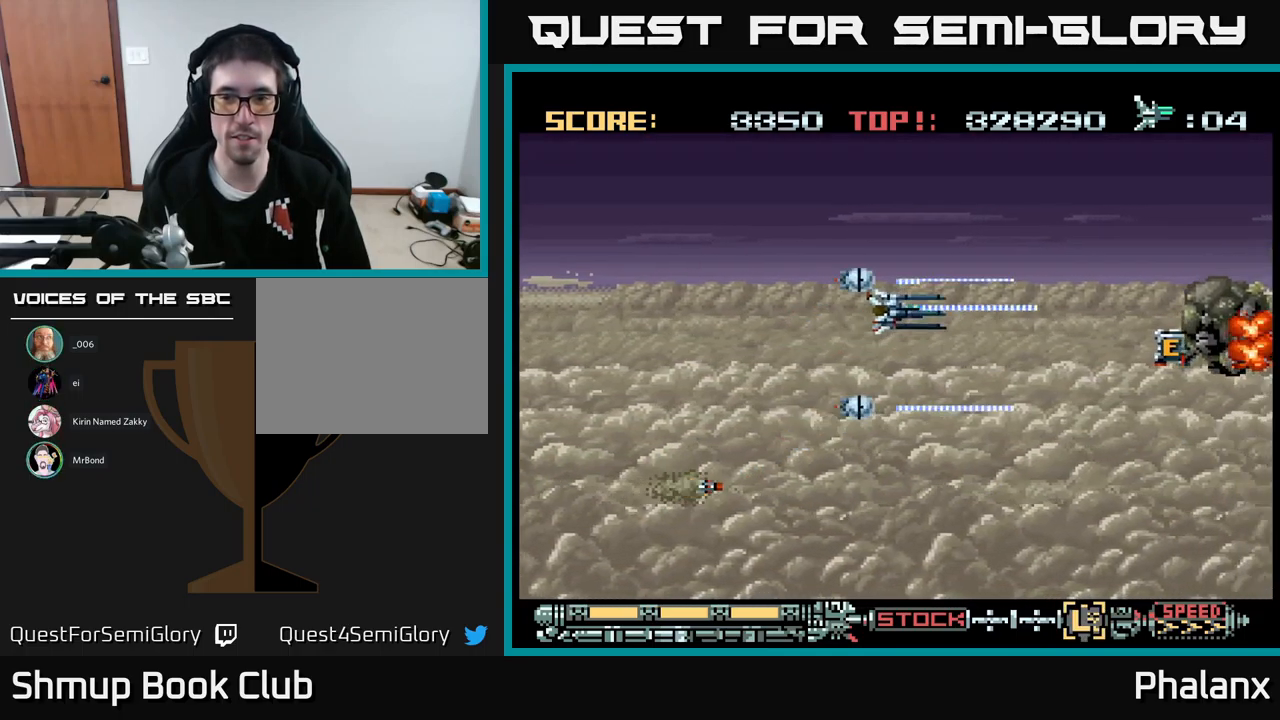
{"buttons": ["A", "DPAD_LEFT"], "events": [[66, "DPAD_RIGHT", "up"], [83, "DPAD_UP", "up"], [150, "DPAD_DOWN", "down"], [383, "DPAD_DOWN", "up"], [383, "DPAD_LEFT", "down"], [400, "DPAD_DOWN", "down"], [417, "DPAD_DOWN", "up"]]}
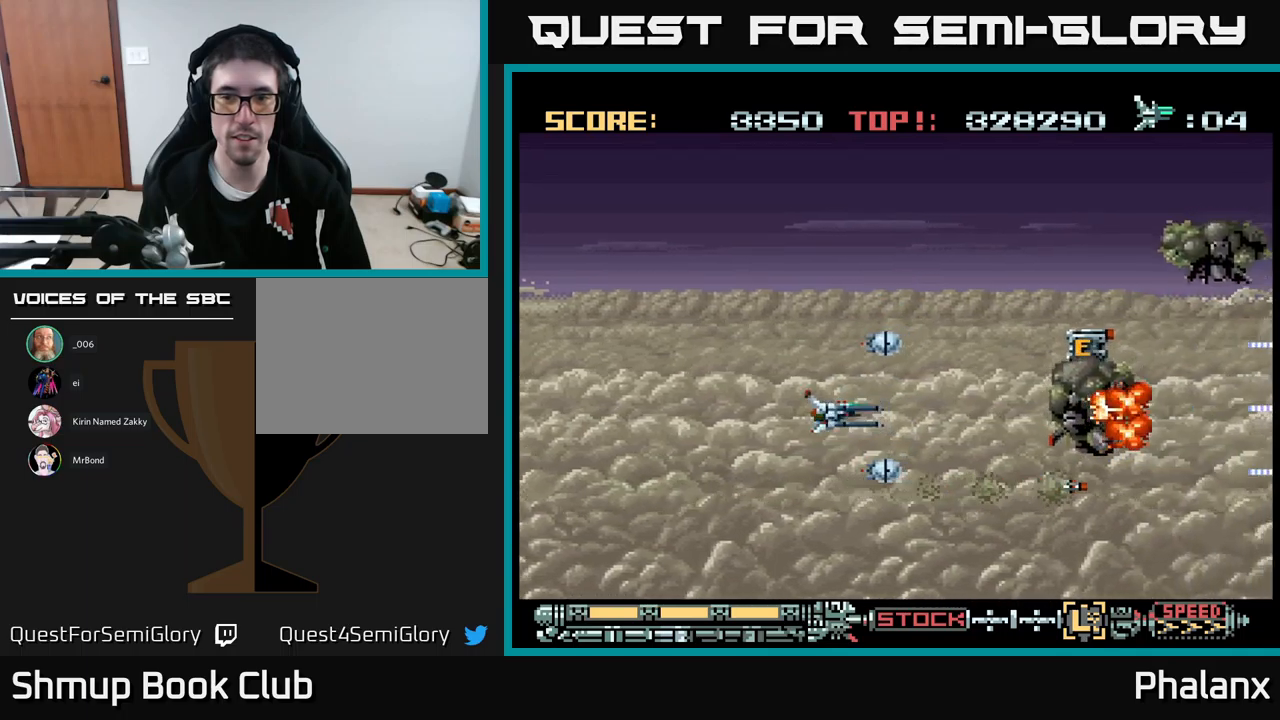
{"buttons": ["A"], "events": [[83, "DPAD_LEFT", "up"], [167, "DPAD_UP", "down"], [183, "DPAD_UP", "up"], [233, "DPAD_DOWN", "down"], [333, "DPAD_DOWN", "up"], [367, "DPAD_LEFT", "down"], [400, "DPAD_UP", "down"], [500, "DPAD_LEFT", "up"], [500, "DPAD_UP", "up"]]}
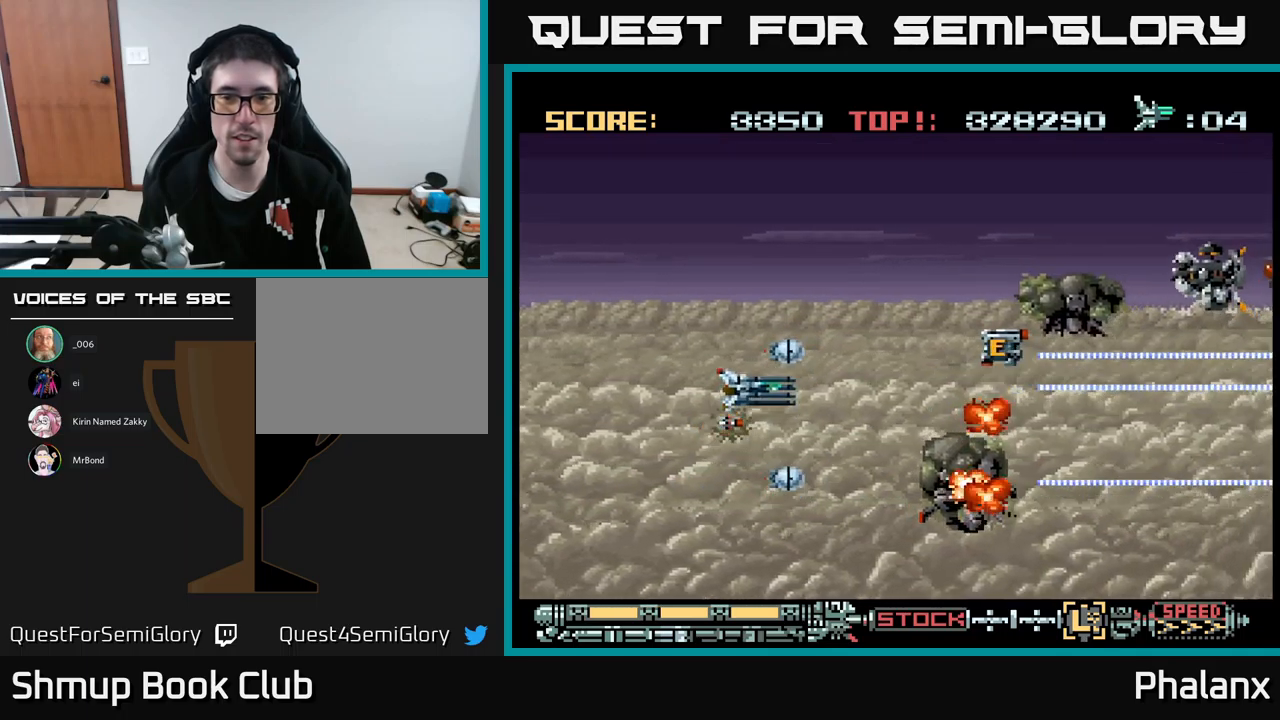
{"buttons": ["A", "DPAD_UP"], "events": [[33, "DPAD_DOWN", "down"], [283, "DPAD_LEFT", "down"], [317, "DPAD_DOWN", "up"], [417, "DPAD_UP", "down"], [483, "DPAD_LEFT", "up"]]}
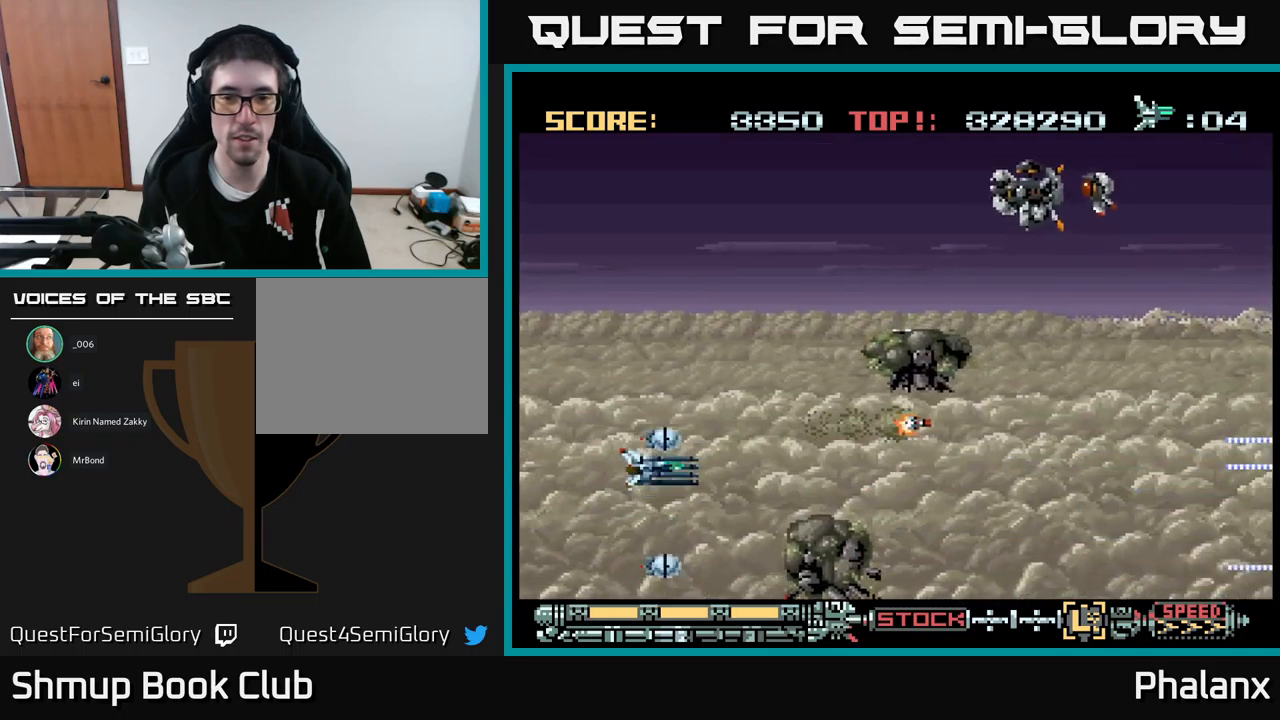
{"buttons": ["A", "DPAD_UP", "DPAD_LEFT"], "events": [[33, "DPAD_RIGHT", "down"], [200, "DPAD_RIGHT", "up"], [350, "DPAD_LEFT", "down"]]}
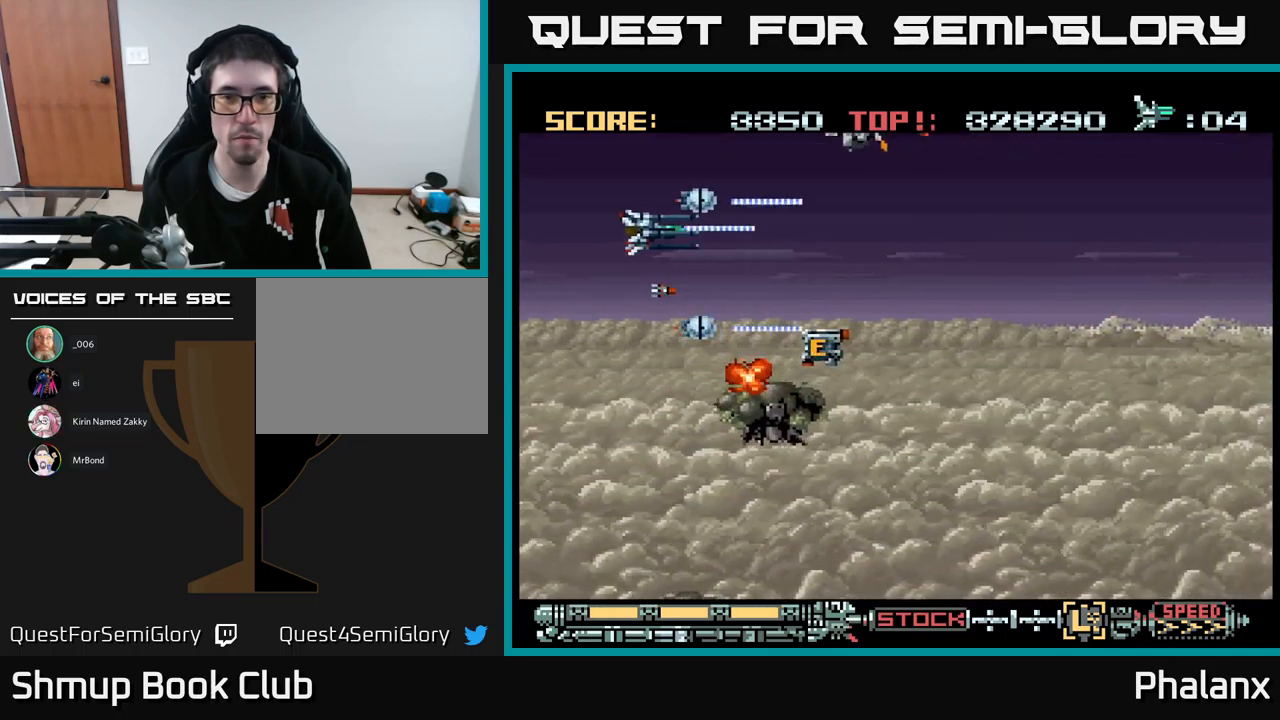
{"buttons": ["A", "DPAD_DOWN", "DPAD_RIGHT"], "events": [[100, "DPAD_LEFT", "up"], [250, "DPAD_UP", "up"], [283, "DPAD_DOWN", "down"], [383, "DPAD_RIGHT", "down"]]}
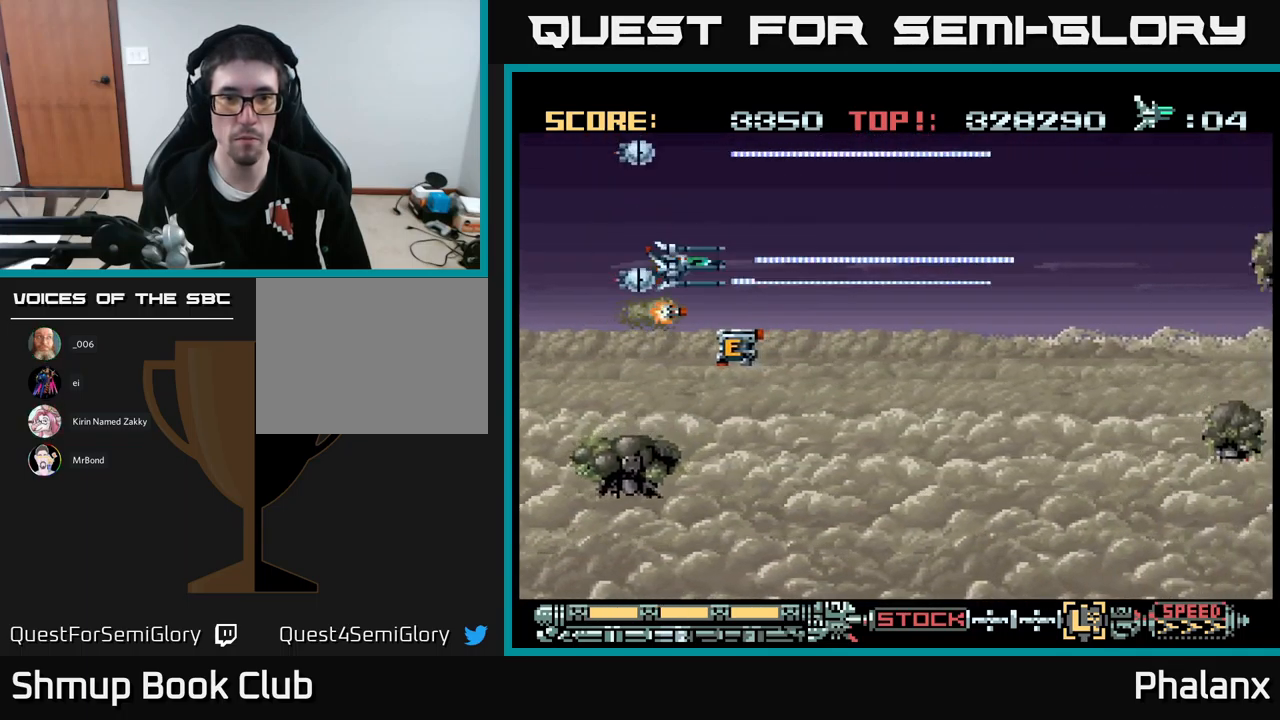
{"buttons": ["A", "DPAD_RIGHT"], "events": [[67, "DPAD_RIGHT", "up"], [250, "DPAD_RIGHT", "down"], [467, "DPAD_DOWN", "up"]]}
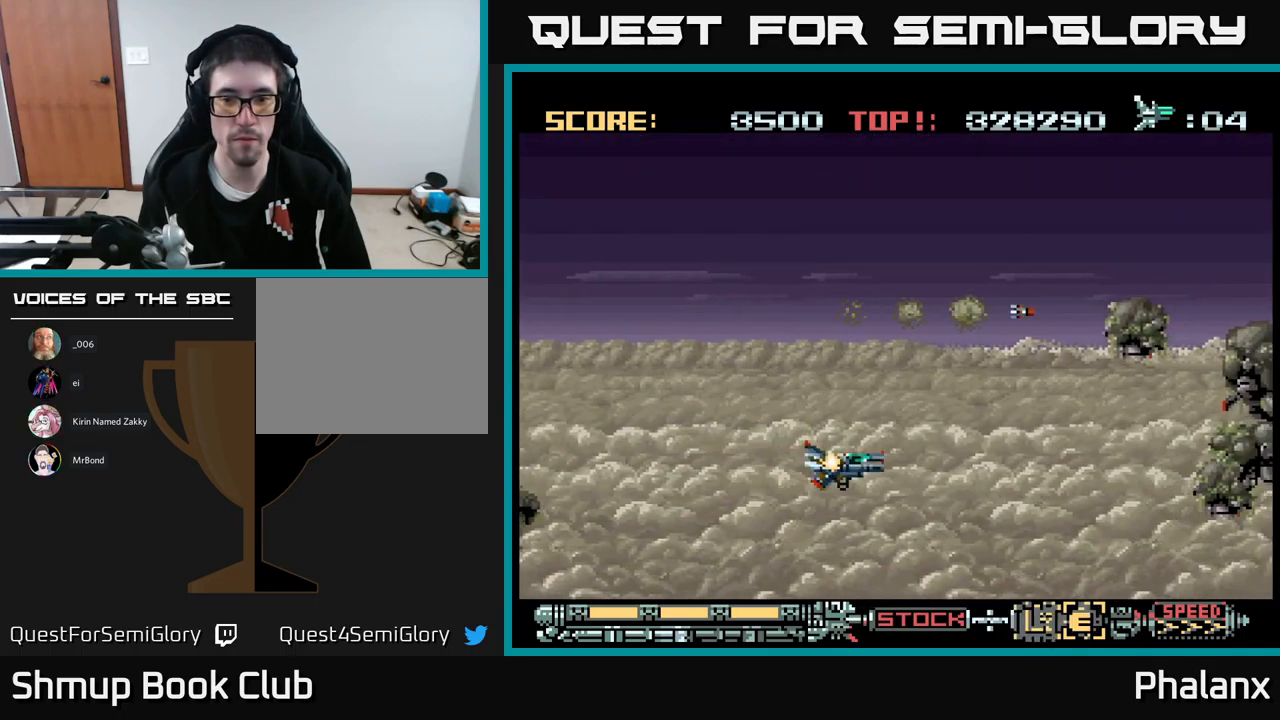
{"buttons": ["A"], "events": [[17, "DPAD_UP", "down"], [117, "DPAD_RIGHT", "up"], [183, "DPAD_LEFT", "down"], [267, "DPAD_UP", "up"], [350, "DPAD_LEFT", "up"]]}
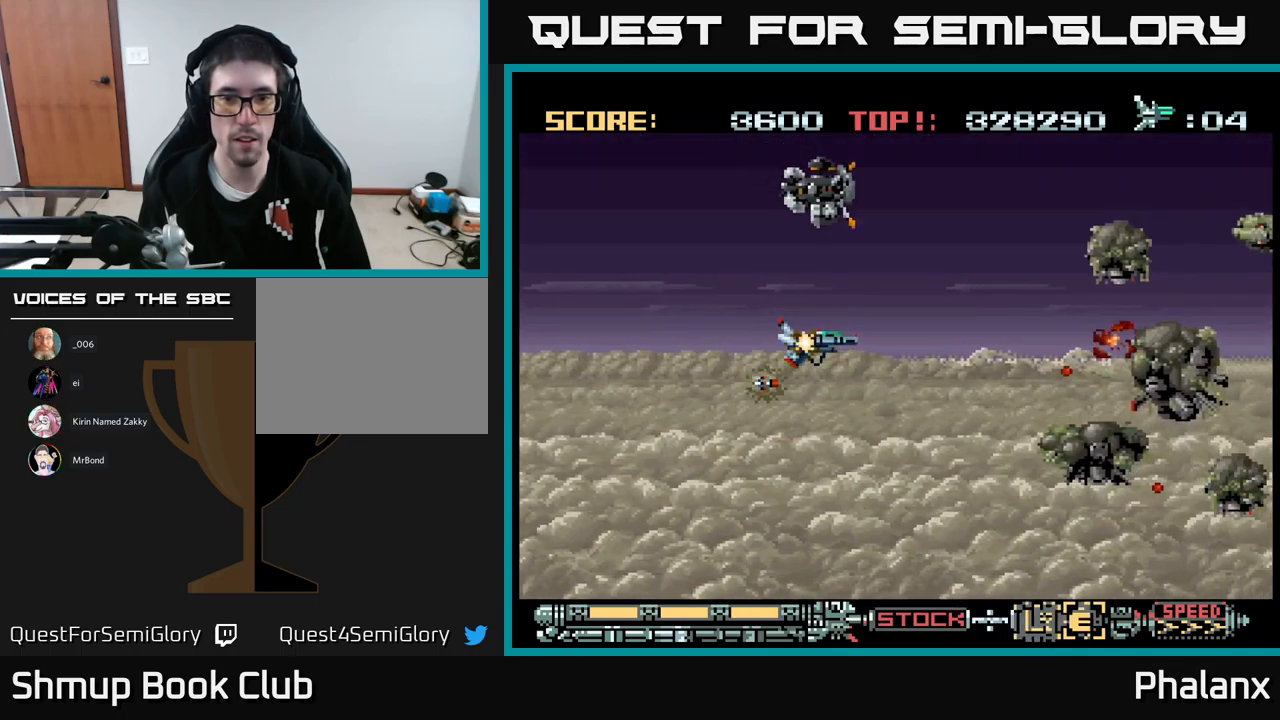
{"buttons": ["A", "DPAD_DOWN", "DPAD_LEFT"], "events": [[333, "DPAD_DOWN", "down"], [483, "DPAD_LEFT", "down"]]}
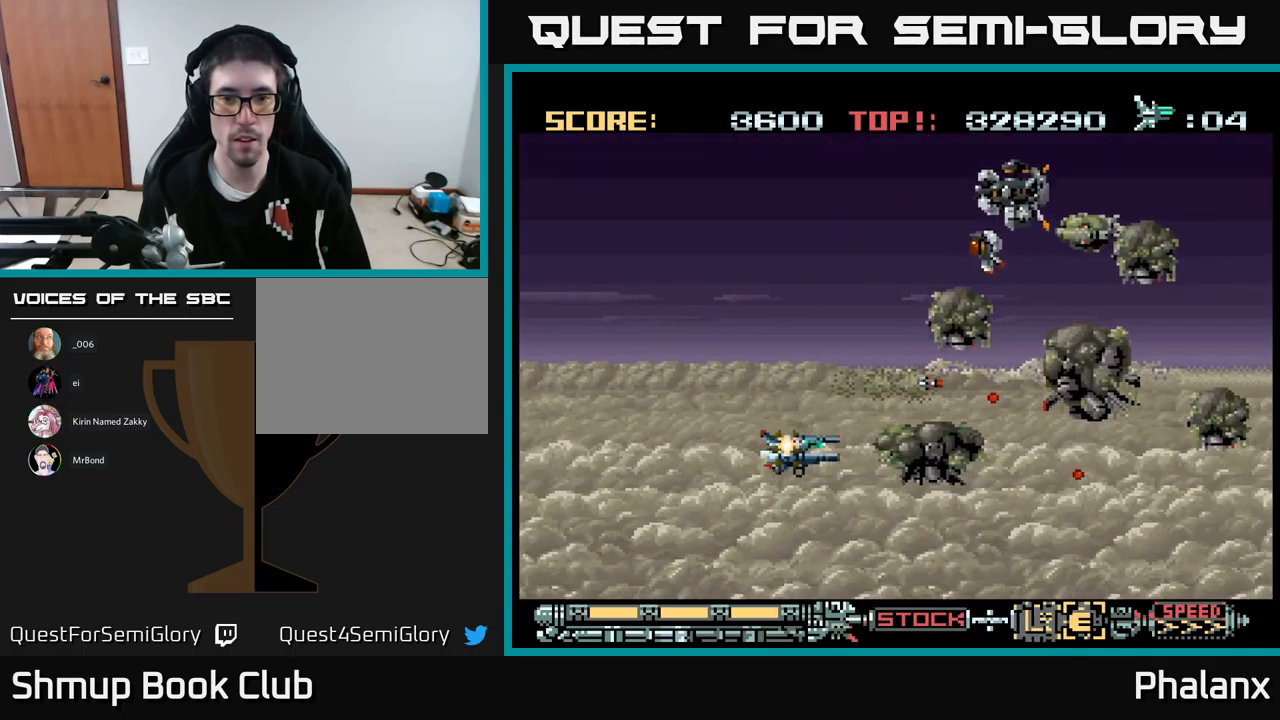
{"buttons": ["A", "DPAD_UP", "DPAD_LEFT"], "events": [[33, "DPAD_DOWN", "up"], [50, "A", "up"], [83, "DPAD_UP", "down"], [150, "A", "down"], [217, "X", "down"], [283, "DPAD_UP", "up"], [300, "DPAD_LEFT", "up"], [333, "X", "up"], [350, "DPAD_DOWN", "down"], [450, "DPAD_DOWN", "up"], [467, "DPAD_LEFT", "down"], [500, "DPAD_UP", "down"]]}